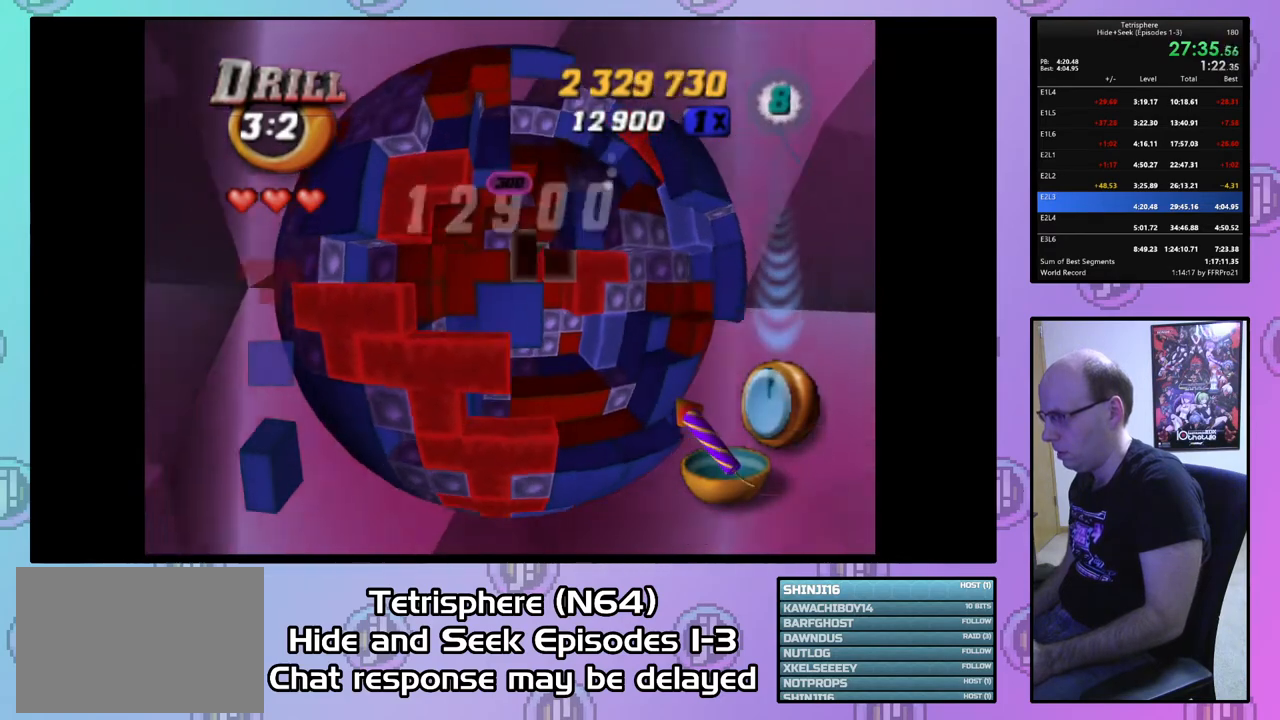
Gameplay with a controller (PlayStation layout); each line is a JSON object with the inputs held at the frame after it. "events" lists button and stick changes between this image and that frame as [ms after this image, input, new state], when the widget could be followed in between. Not read: left_stick.
{"buttons": [], "right_stick": "center", "events": [[267, "DPAD_RIGHT", "up"], [367, "DPAD_UP", "down"], [467, "DPAD_UP", "up"]]}
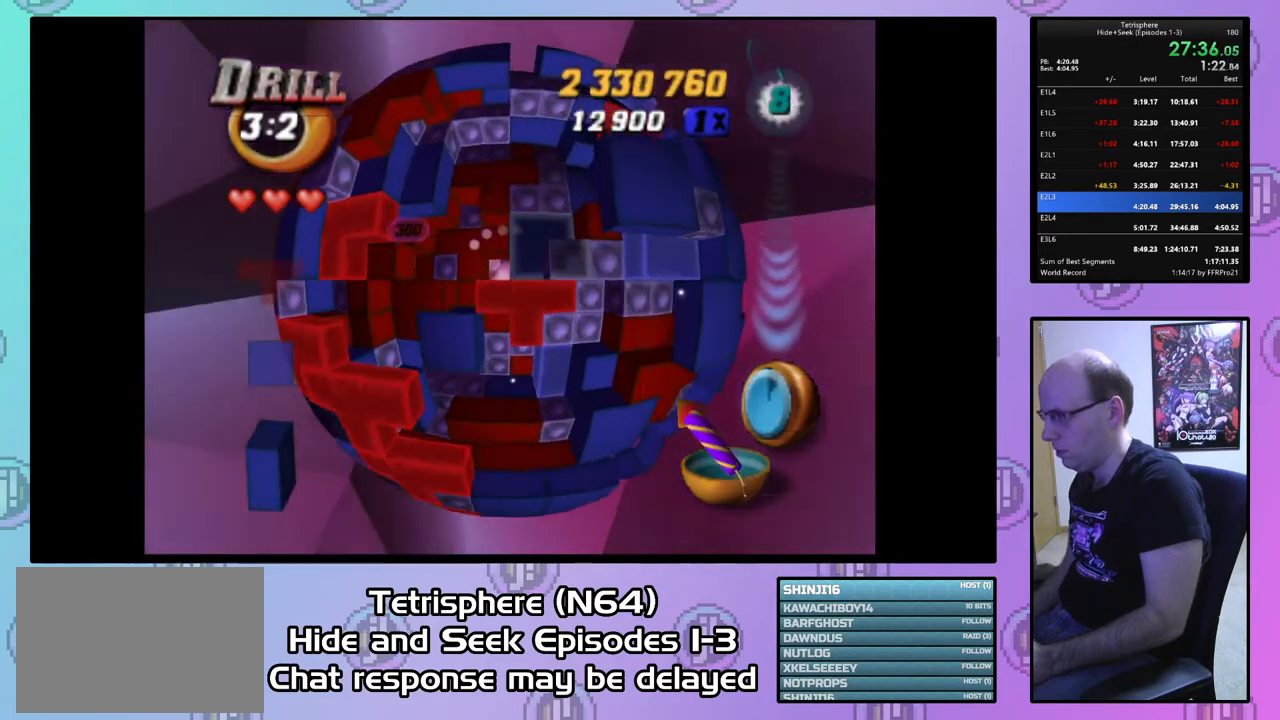
{"buttons": [], "right_stick": "center", "events": [[33, "DPAD_UP", "down"], [133, "DPAD_UP", "up"], [200, "DPAD_RIGHT", "down"], [333, "DPAD_RIGHT", "up"], [367, "DPAD_RIGHT", "down"], [500, "DPAD_RIGHT", "up"]]}
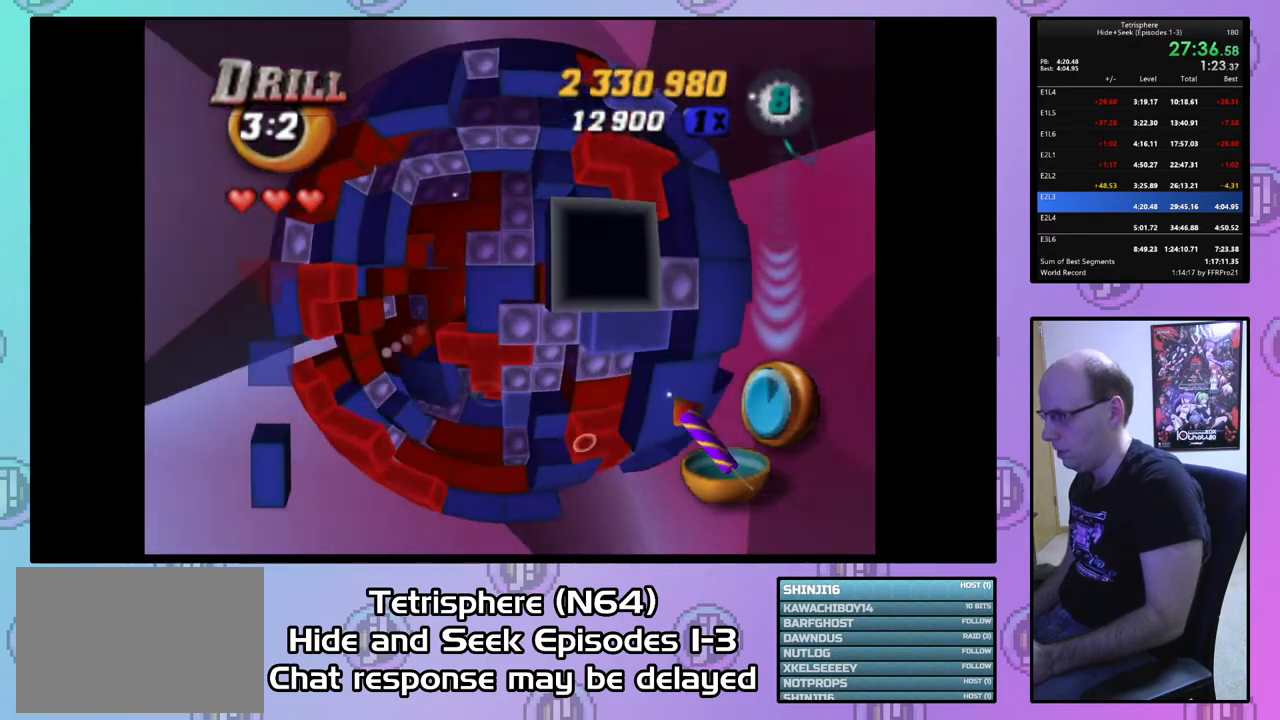
{"buttons": ["SQUARE", "DPAD_LEFT"], "right_stick": "center", "events": [[33, "SQUARE", "down"], [133, "DPAD_LEFT", "down"], [233, "DPAD_LEFT", "up"], [300, "DPAD_LEFT", "down"], [367, "DPAD_LEFT", "up"], [467, "DPAD_LEFT", "down"]]}
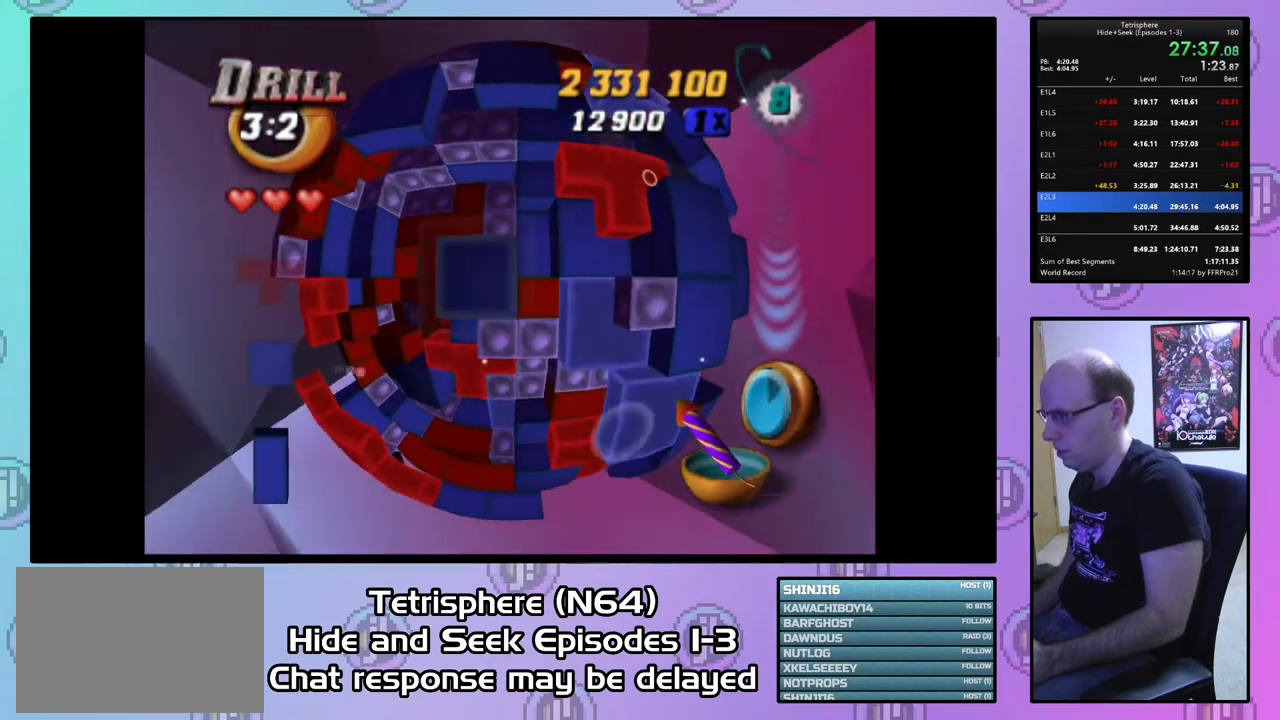
{"buttons": [], "right_stick": "center", "events": [[33, "DPAD_LEFT", "up"], [100, "DPAD_LEFT", "down"], [200, "DPAD_LEFT", "up"], [300, "DPAD_DOWN", "down"], [400, "DPAD_DOWN", "up"], [500, "SQUARE", "up"]]}
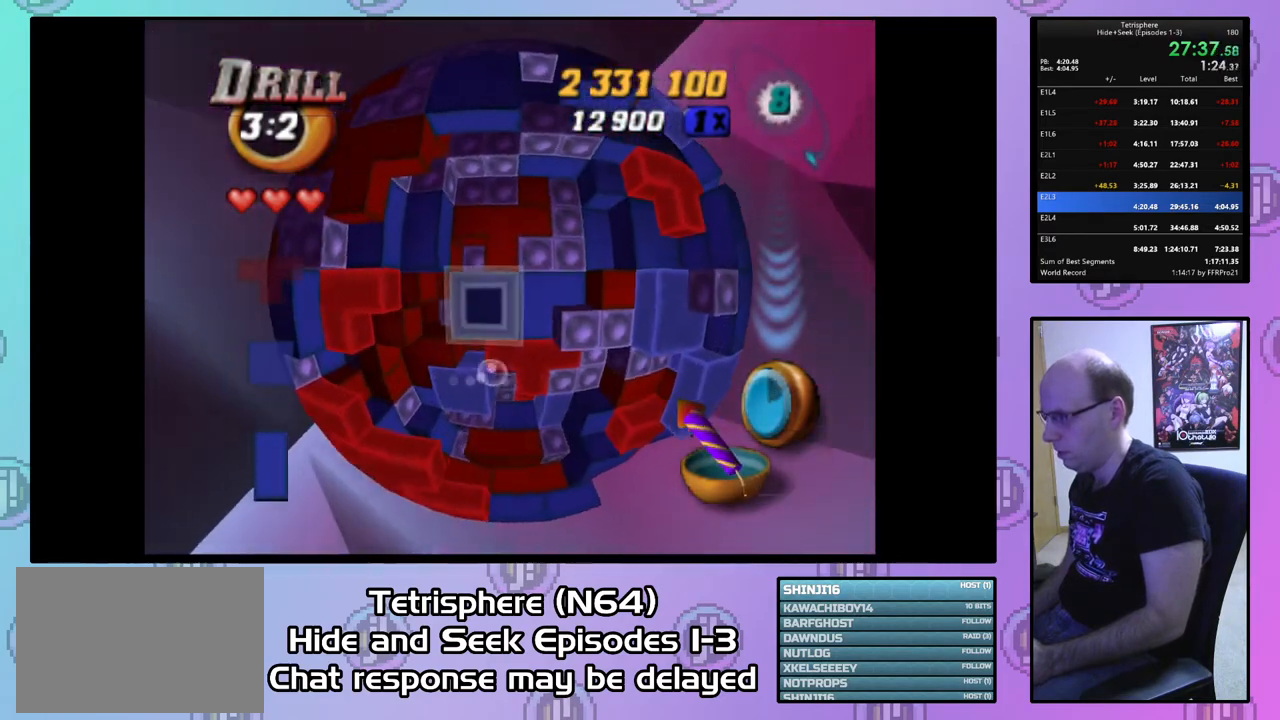
{"buttons": [], "right_stick": "center", "events": [[100, "CIRCLE", "down"], [200, "CIRCLE", "up"], [200, "DPAD_DOWN", "down"], [267, "DPAD_DOWN", "up"], [400, "DPAD_RIGHT", "down"], [500, "DPAD_RIGHT", "up"]]}
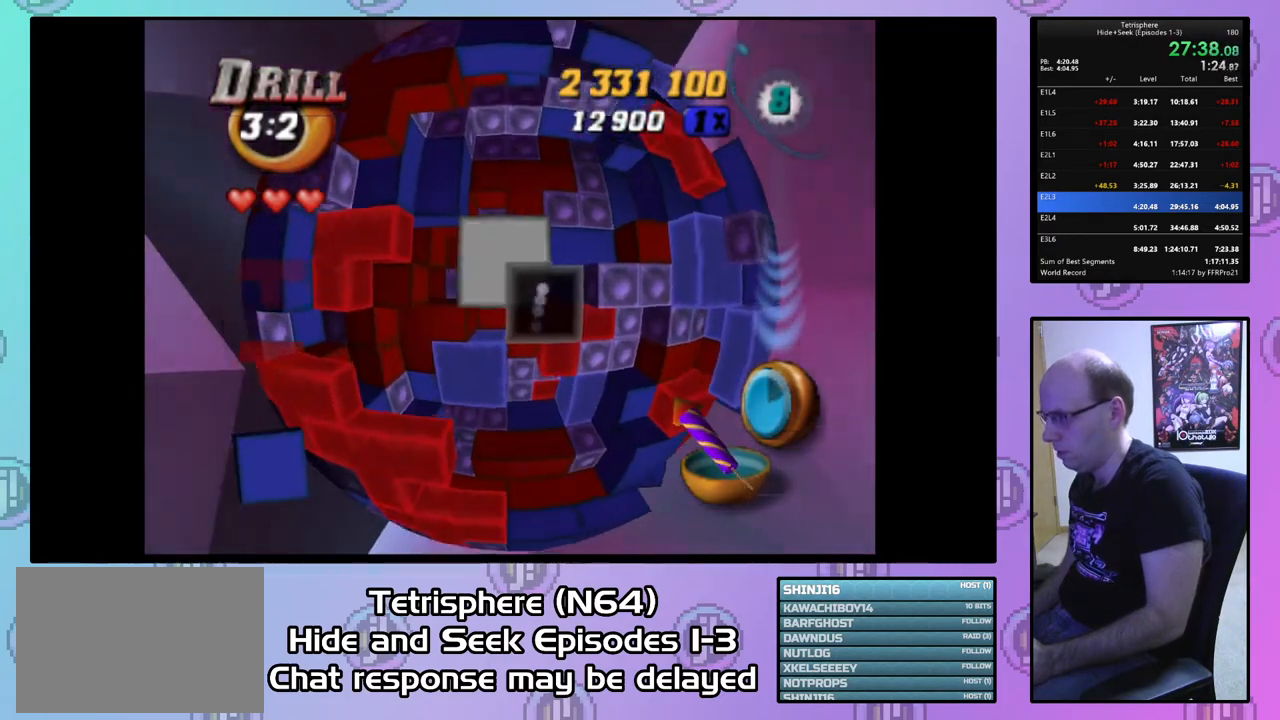
{"buttons": ["DPAD_RIGHT"], "right_stick": "center", "events": [[67, "DPAD_RIGHT", "down"], [167, "DPAD_RIGHT", "up"], [233, "DPAD_RIGHT", "down"], [333, "DPAD_RIGHT", "up"], [400, "DPAD_RIGHT", "down"]]}
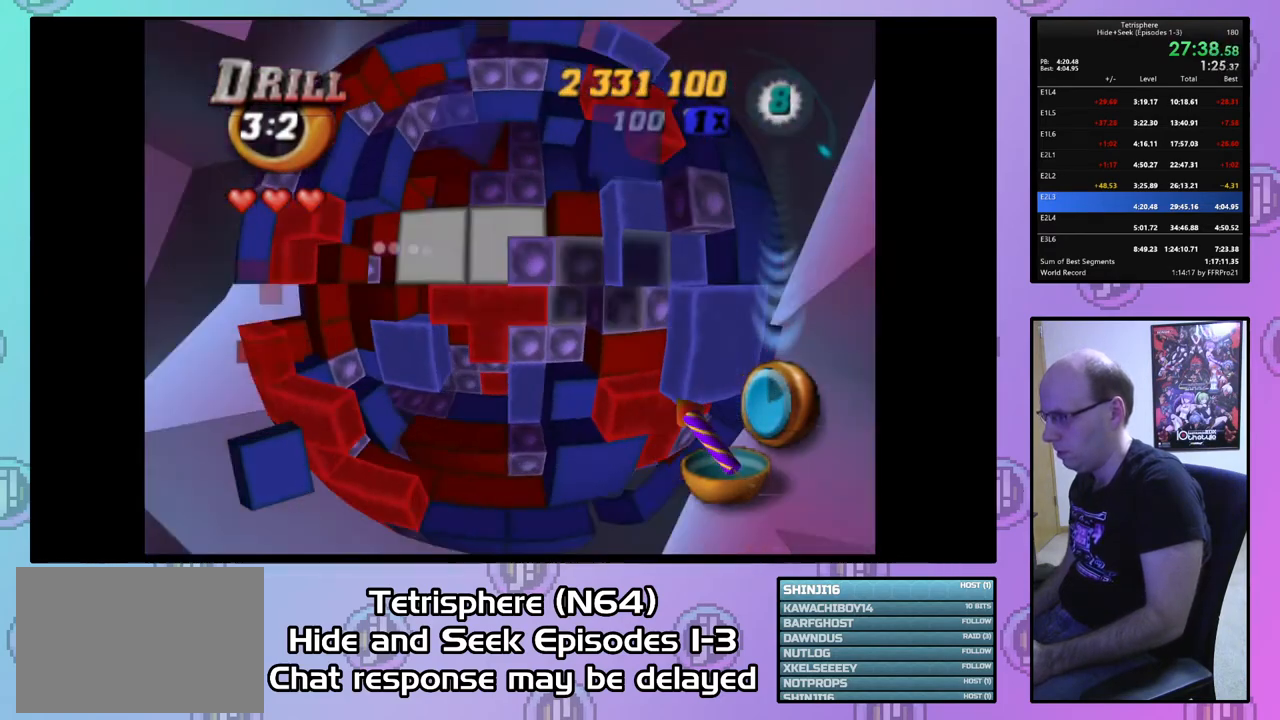
{"buttons": ["SQUARE", "DPAD_LEFT"], "right_stick": "center", "events": [[33, "DPAD_RIGHT", "up"], [100, "DPAD_RIGHT", "down"], [167, "DPAD_RIGHT", "up"], [267, "DPAD_UP", "down"], [333, "DPAD_UP", "up"], [367, "SQUARE", "down"], [467, "DPAD_LEFT", "down"]]}
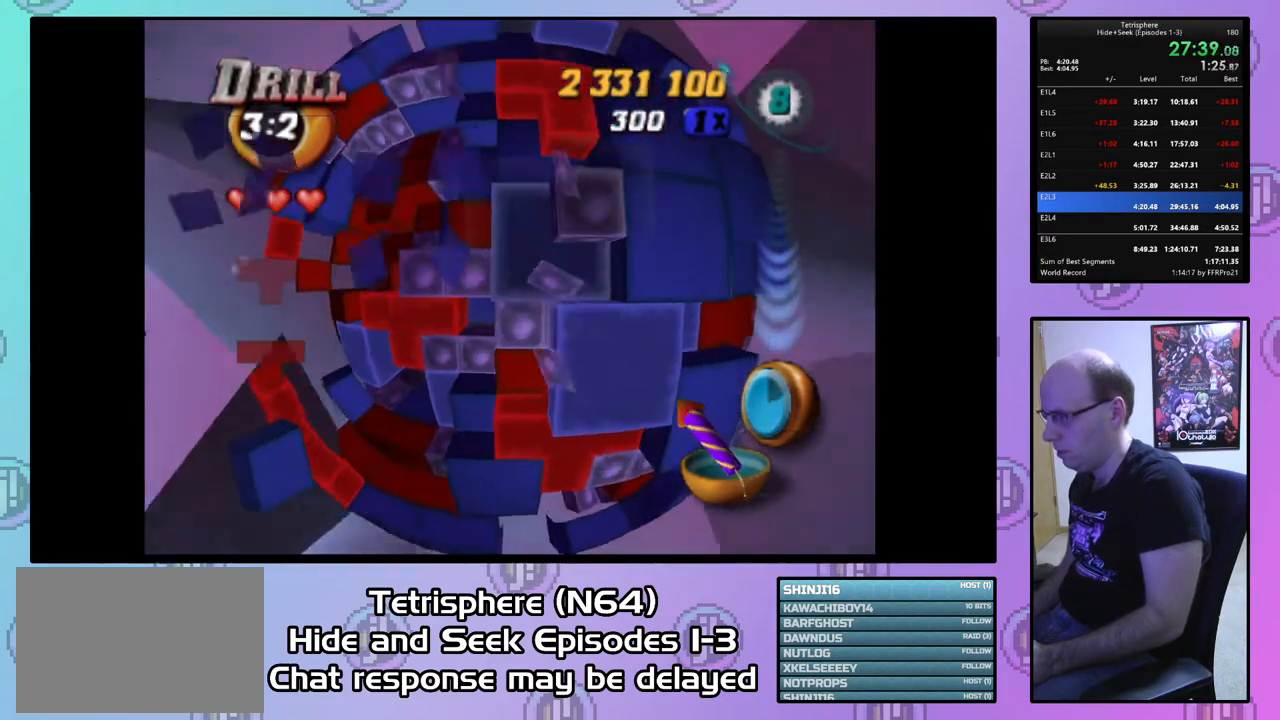
{"buttons": ["SQUARE"], "right_stick": "center", "events": [[67, "DPAD_LEFT", "up"], [133, "DPAD_DOWN", "down"], [200, "DPAD_DOWN", "up"], [267, "DPAD_DOWN", "down"], [367, "DPAD_DOWN", "up"]]}
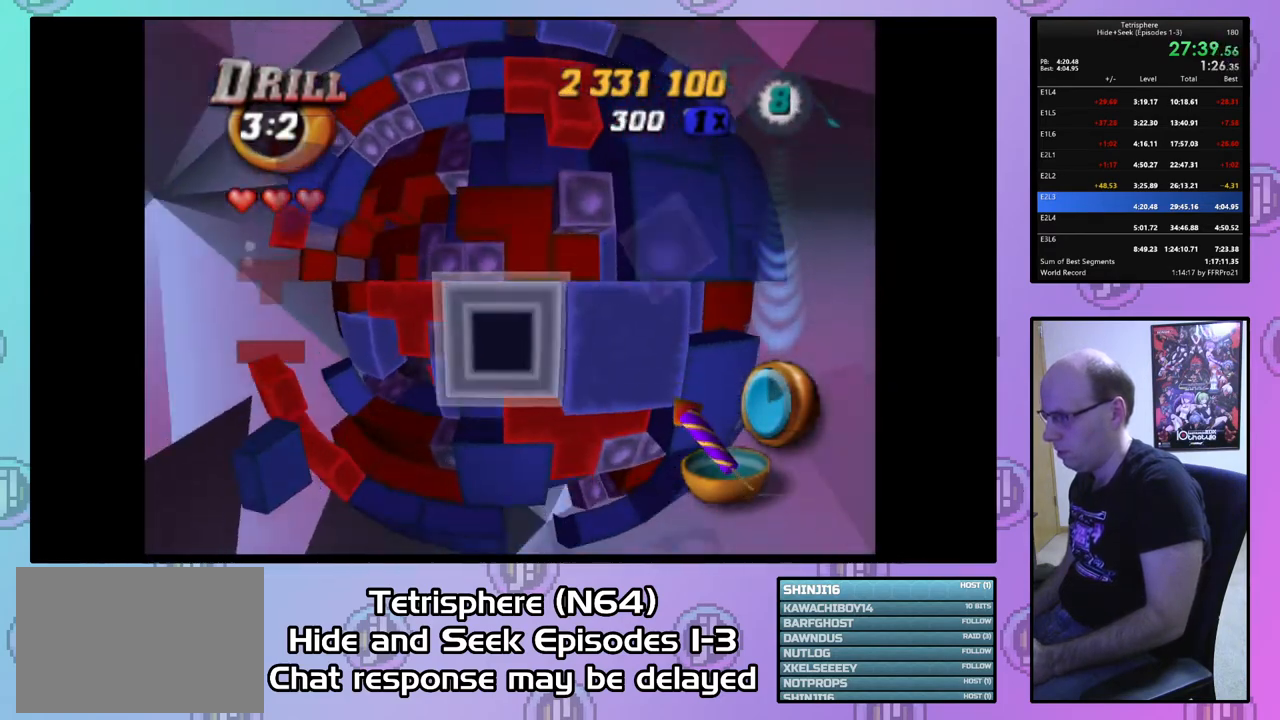
{"buttons": [], "right_stick": "center", "events": [[67, "SQUARE", "up"], [167, "CIRCLE", "down"], [267, "CIRCLE", "up"], [267, "DPAD_LEFT", "down"], [300, "DPAD_LEFT", "up"], [400, "DPAD_LEFT", "down"], [467, "DPAD_LEFT", "up"]]}
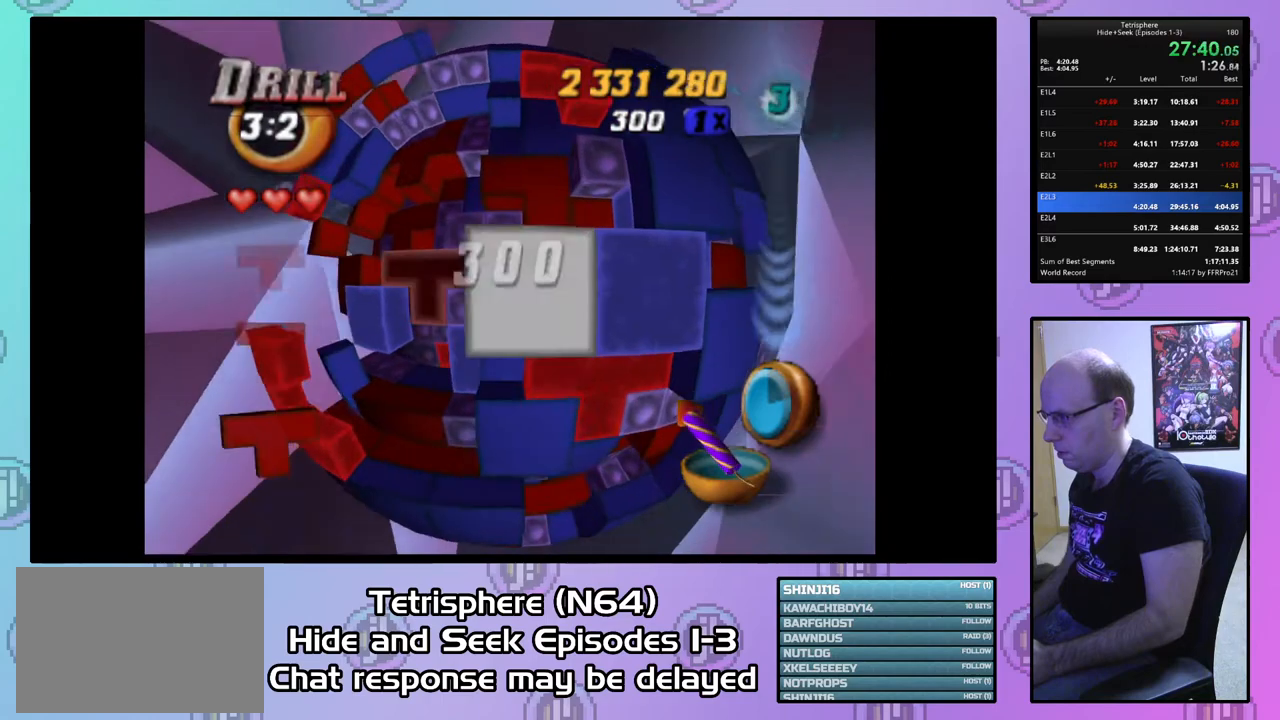
{"buttons": ["SQUARE", "DPAD_UP"], "right_stick": "center", "events": [[167, "SQUARE", "down"], [300, "DPAD_UP", "down"], [400, "DPAD_UP", "up"], [433, "DPAD_UP", "down"]]}
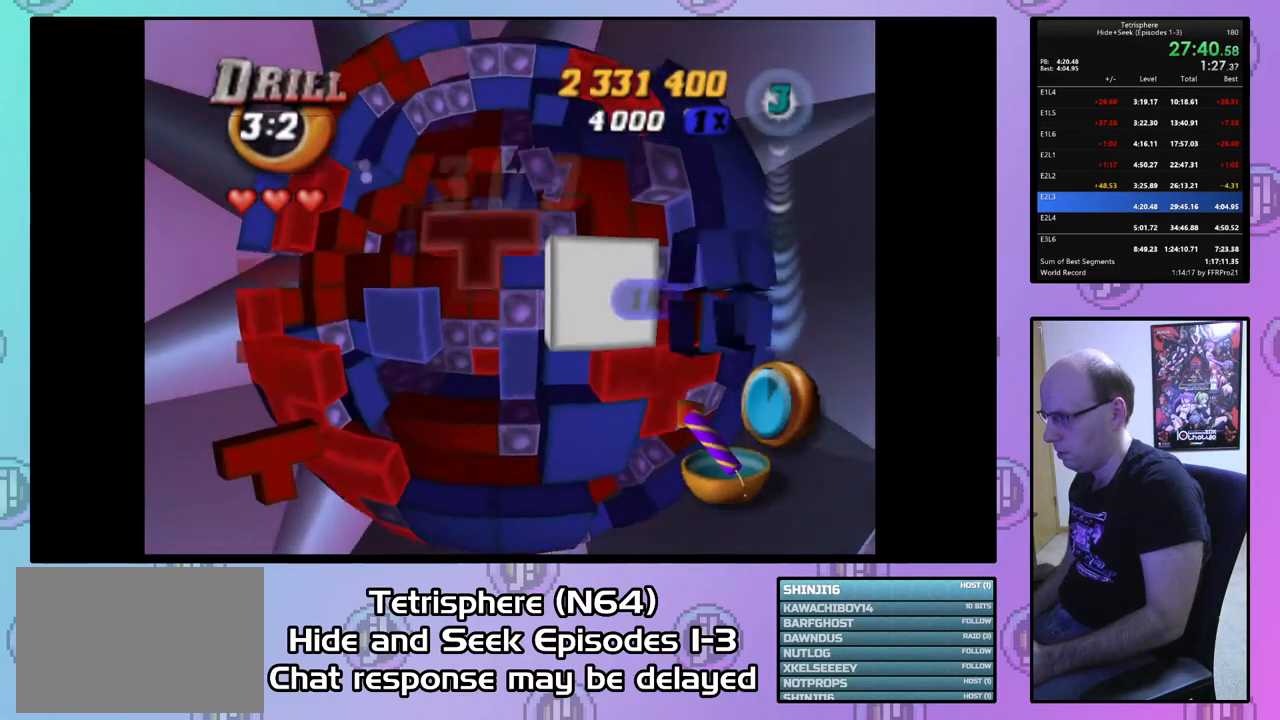
{"buttons": ["SQUARE"], "right_stick": "center", "events": [[33, "DPAD_UP", "up"], [133, "DPAD_LEFT", "down"], [233, "DPAD_LEFT", "up"], [367, "DPAD_LEFT", "down"], [433, "DPAD_LEFT", "up"]]}
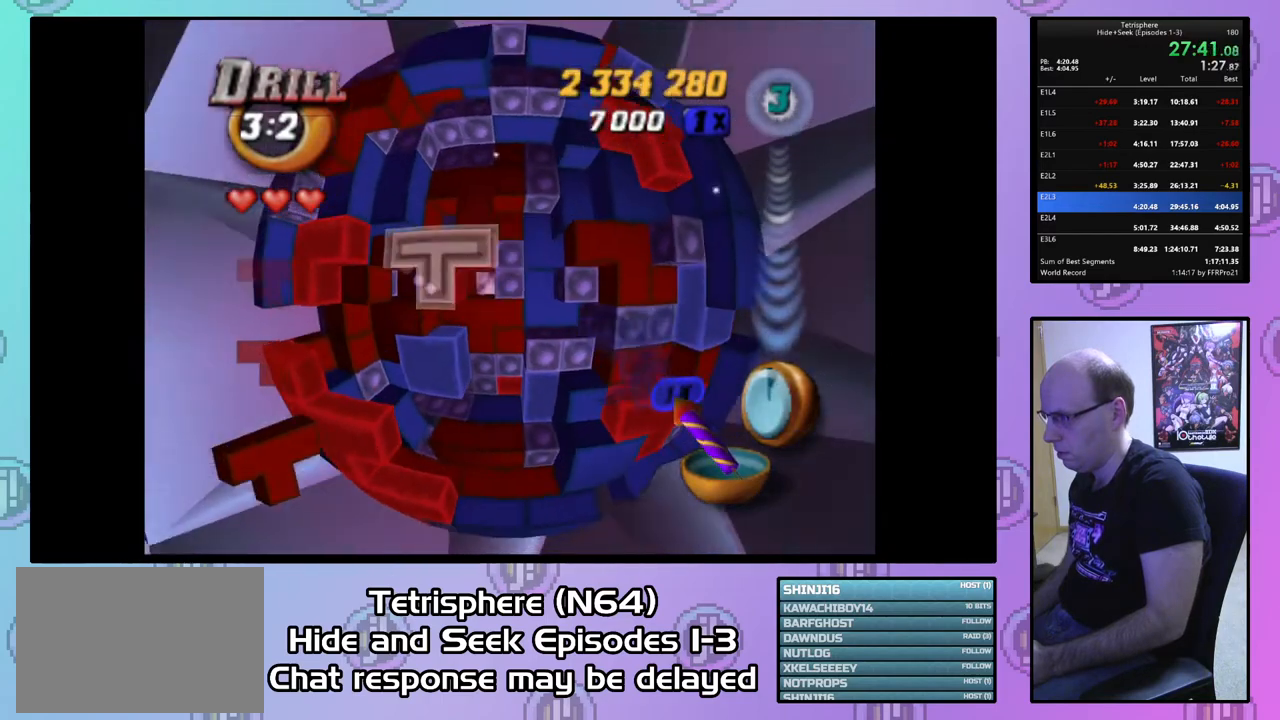
{"buttons": ["DPAD_DOWN"], "right_stick": "center", "events": [[200, "SQUARE", "up"], [367, "CIRCLE", "down"], [500, "CIRCLE", "up"], [500, "DPAD_DOWN", "down"]]}
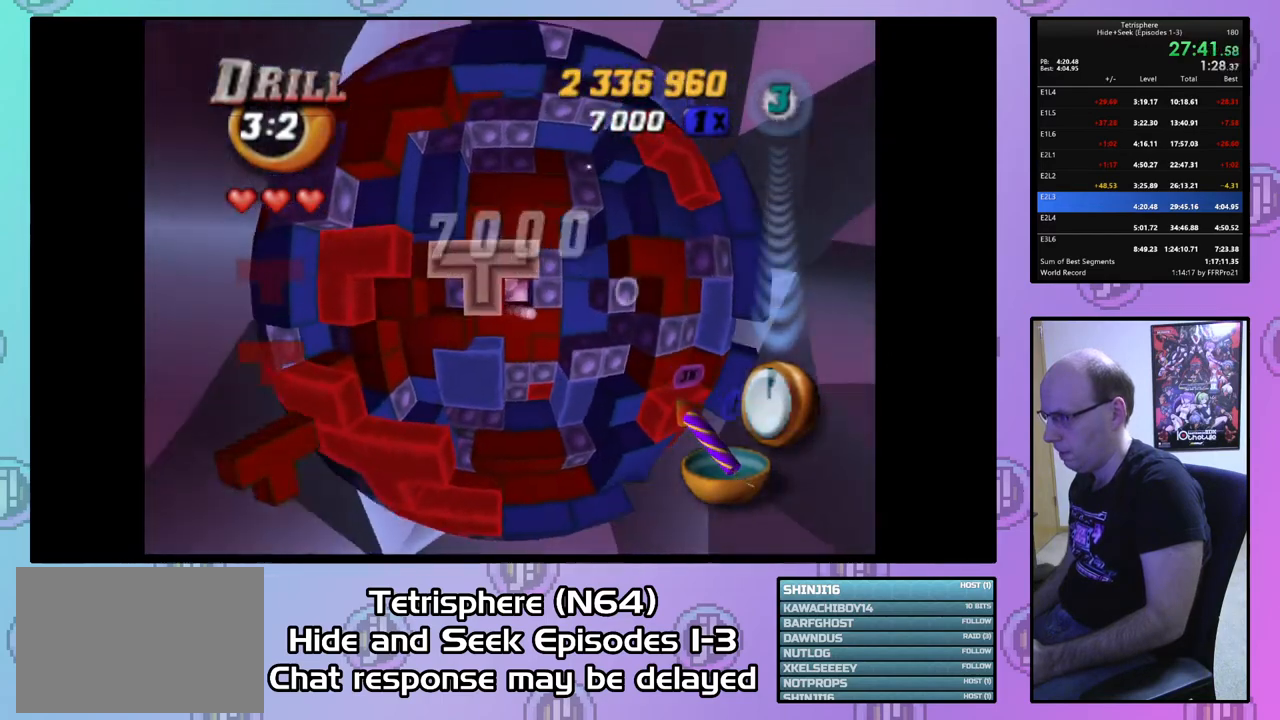
{"buttons": [], "right_stick": "center", "events": [[67, "DPAD_DOWN", "up"], [133, "DPAD_DOWN", "down"], [233, "DPAD_DOWN", "up"], [333, "DPAD_DOWN", "down"], [400, "DPAD_DOWN", "up"]]}
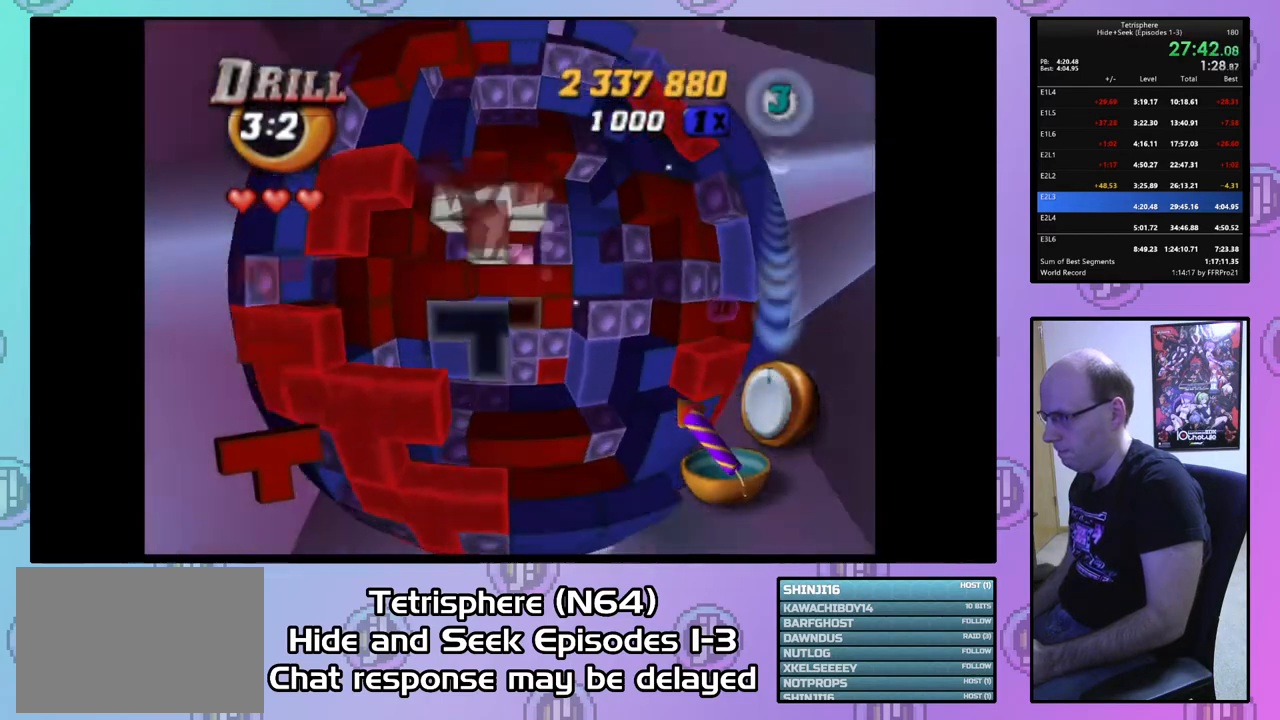
{"buttons": ["SQUARE"], "right_stick": "center", "events": [[400, "SQUARE", "down"]]}
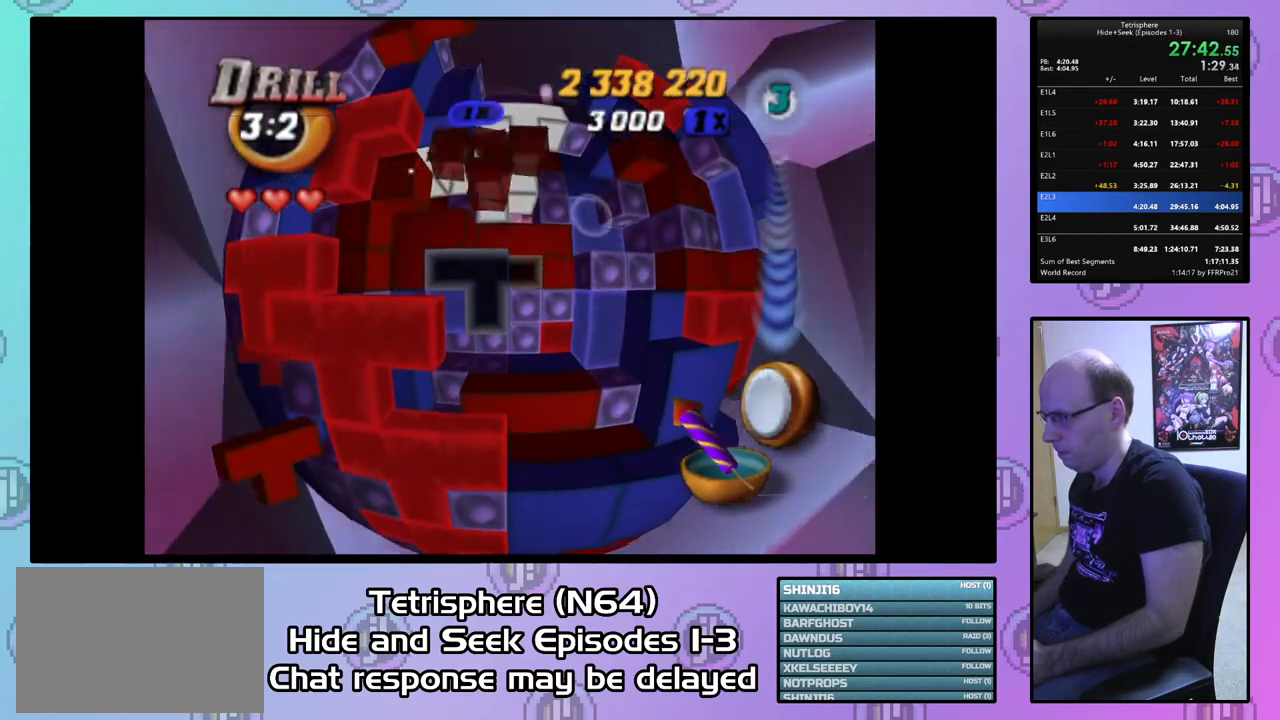
{"buttons": [], "right_stick": "center", "events": [[33, "SQUARE", "up"], [67, "DPAD_RIGHT", "down"], [133, "DPAD_RIGHT", "up"], [233, "DPAD_UP", "down"], [333, "DPAD_UP", "up"], [367, "CIRCLE", "down"], [467, "CIRCLE", "up"]]}
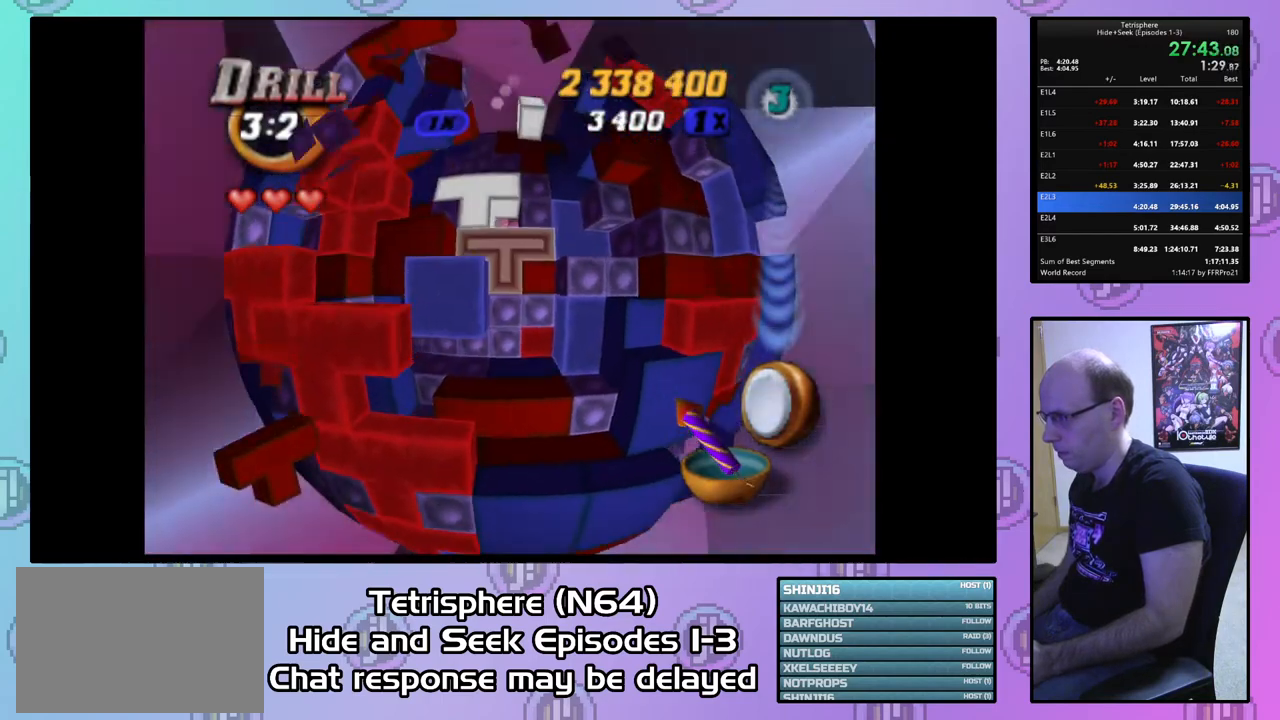
{"buttons": [], "right_stick": "center", "events": [[33, "DPAD_RIGHT", "down"], [100, "DPAD_RIGHT", "up"], [233, "DPAD_UP", "down"], [300, "DPAD_UP", "up"]]}
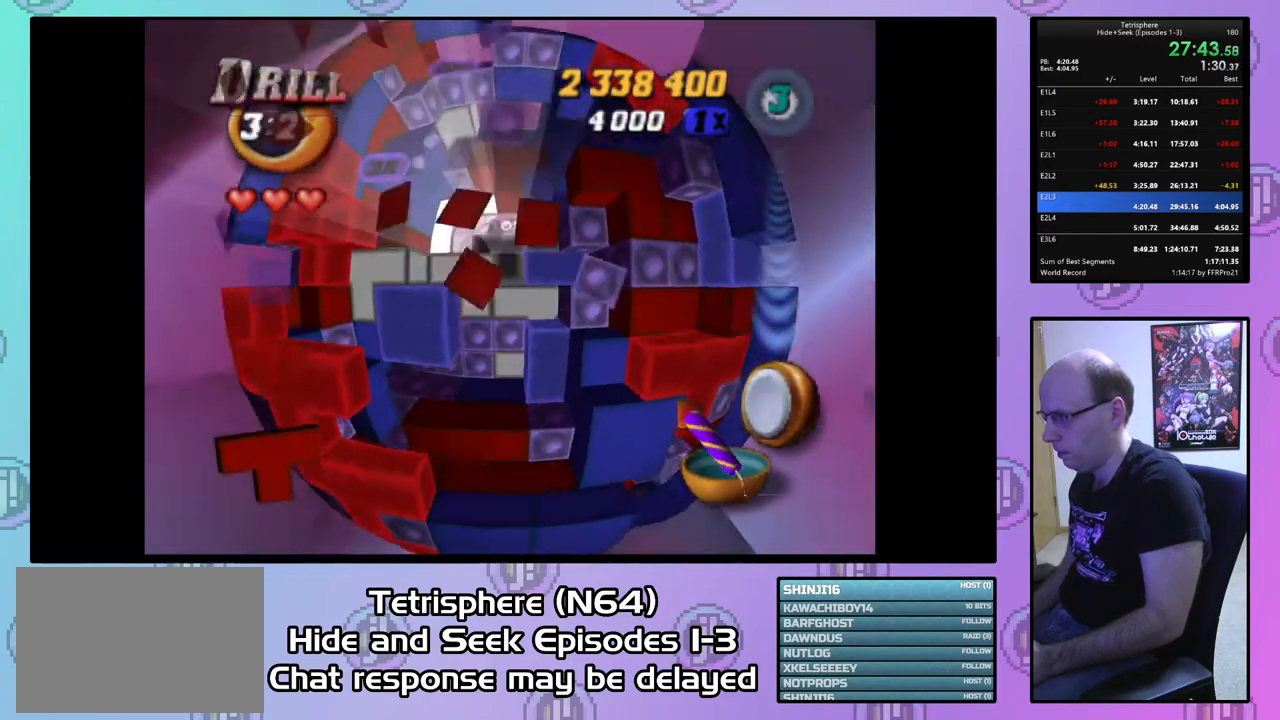
{"buttons": [], "right_stick": "center", "events": [[200, "DPAD_UP", "down"], [300, "DPAD_UP", "up"], [400, "DPAD_UP", "down"], [433, "DPAD_UP", "up"]]}
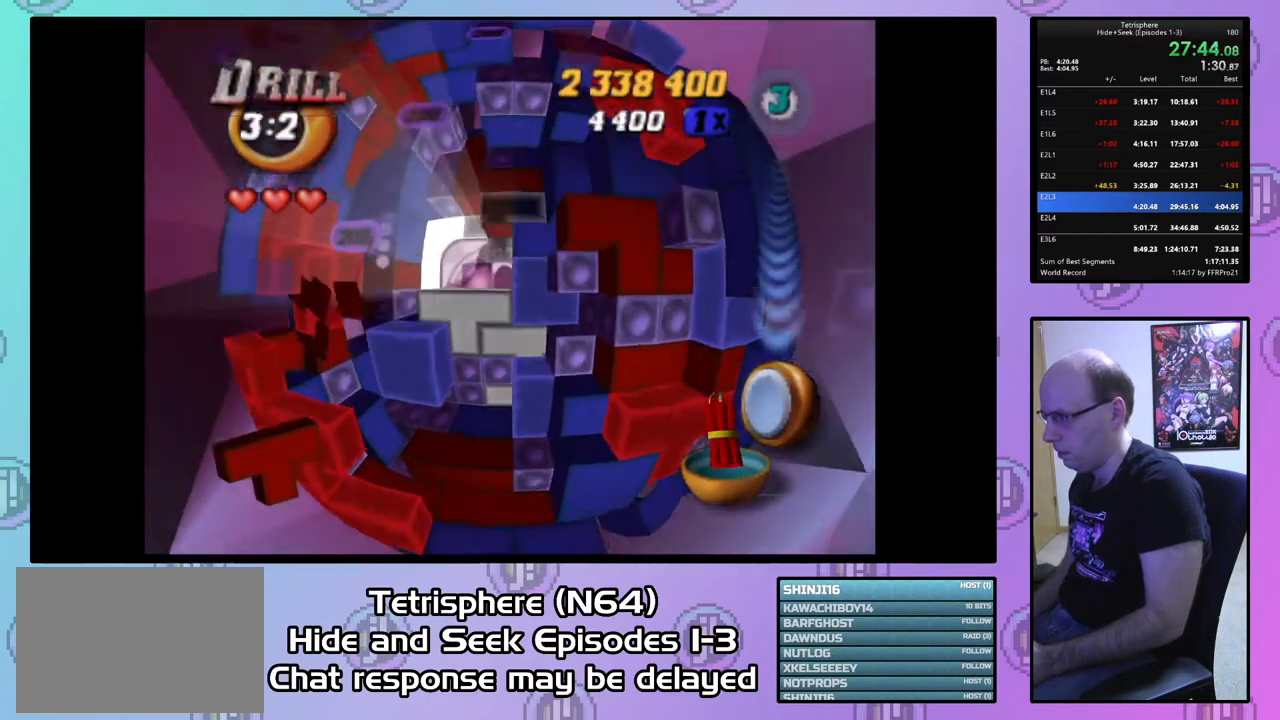
{"buttons": ["DPAD_DOWN"], "right_stick": "center", "events": [[33, "DPAD_RIGHT", "down"], [133, "DPAD_RIGHT", "up"], [167, "DPAD_RIGHT", "down"], [267, "DPAD_RIGHT", "up"], [333, "DPAD_RIGHT", "down"], [433, "DPAD_RIGHT", "up"], [500, "DPAD_DOWN", "down"]]}
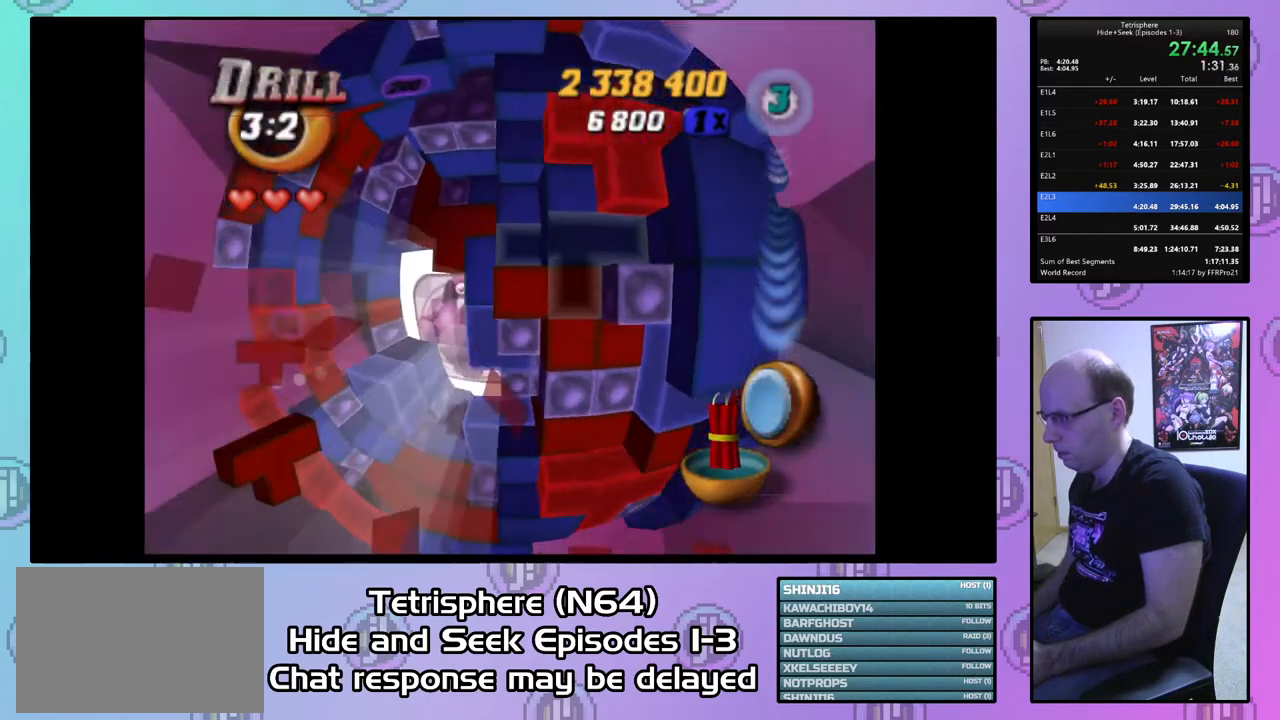
{"buttons": ["SQUARE"], "right_stick": "center", "events": [[100, "DPAD_DOWN", "up"], [133, "SQUARE", "down"], [200, "DPAD_LEFT", "down"], [300, "DPAD_LEFT", "up"], [333, "DPAD_LEFT", "down"], [467, "DPAD_LEFT", "up"]]}
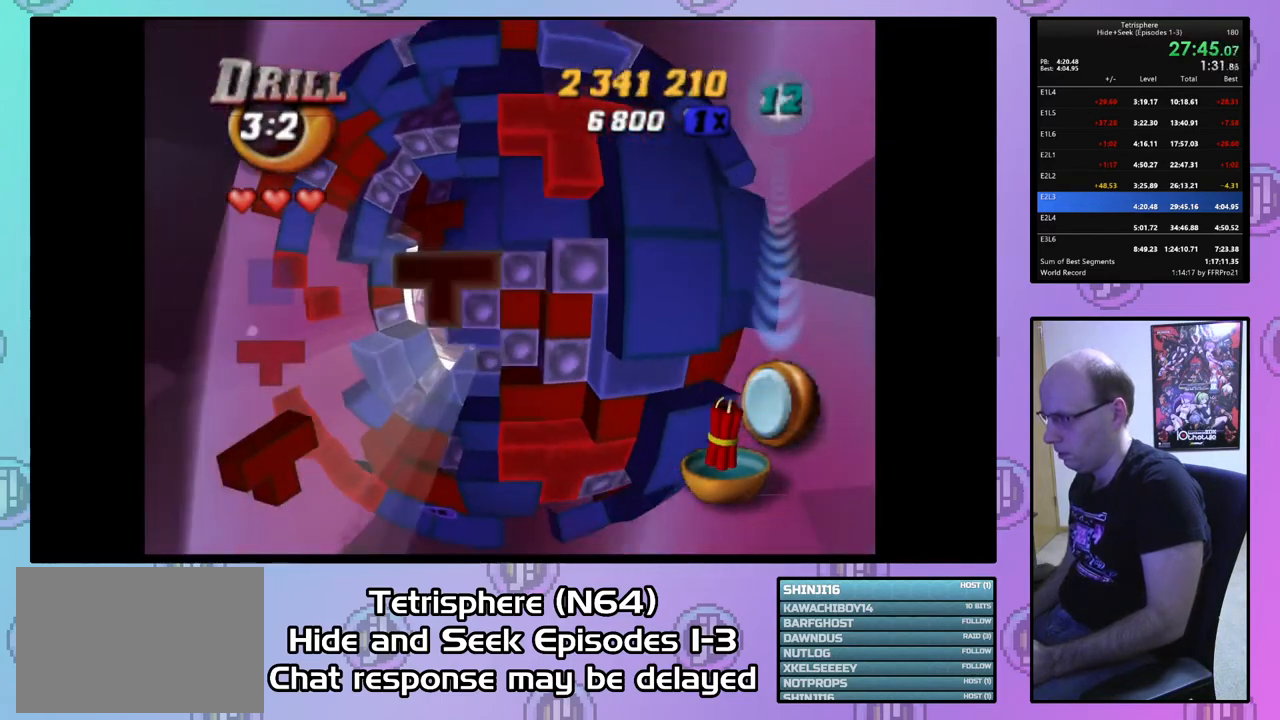
{"buttons": ["SQUARE"], "right_stick": "center", "events": [[33, "DPAD_LEFT", "down"], [100, "DPAD_LEFT", "up"], [167, "DPAD_LEFT", "down"], [267, "DPAD_LEFT", "up"]]}
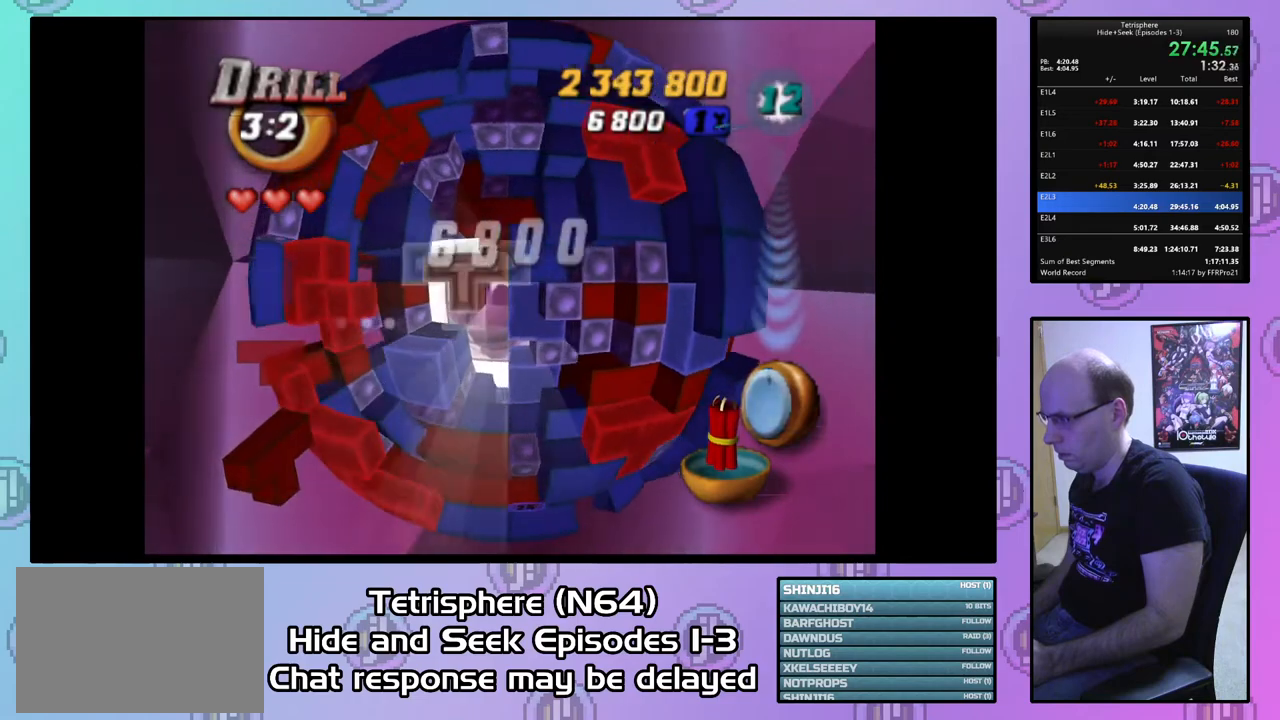
{"buttons": [], "right_stick": "center", "events": [[133, "SQUARE", "up"], [233, "CIRCLE", "down"], [367, "CIRCLE", "up"]]}
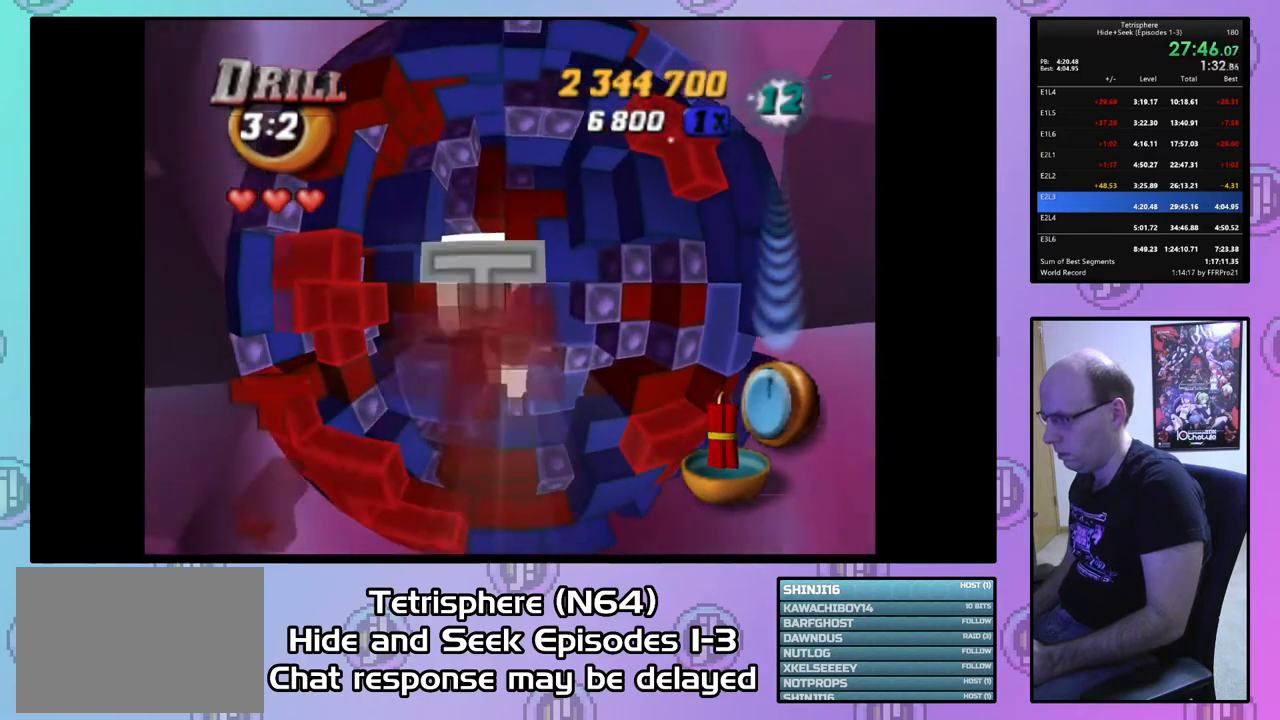
{"buttons": [], "right_stick": "center", "events": [[167, "CIRCLE", "down"], [300, "CIRCLE", "up"]]}
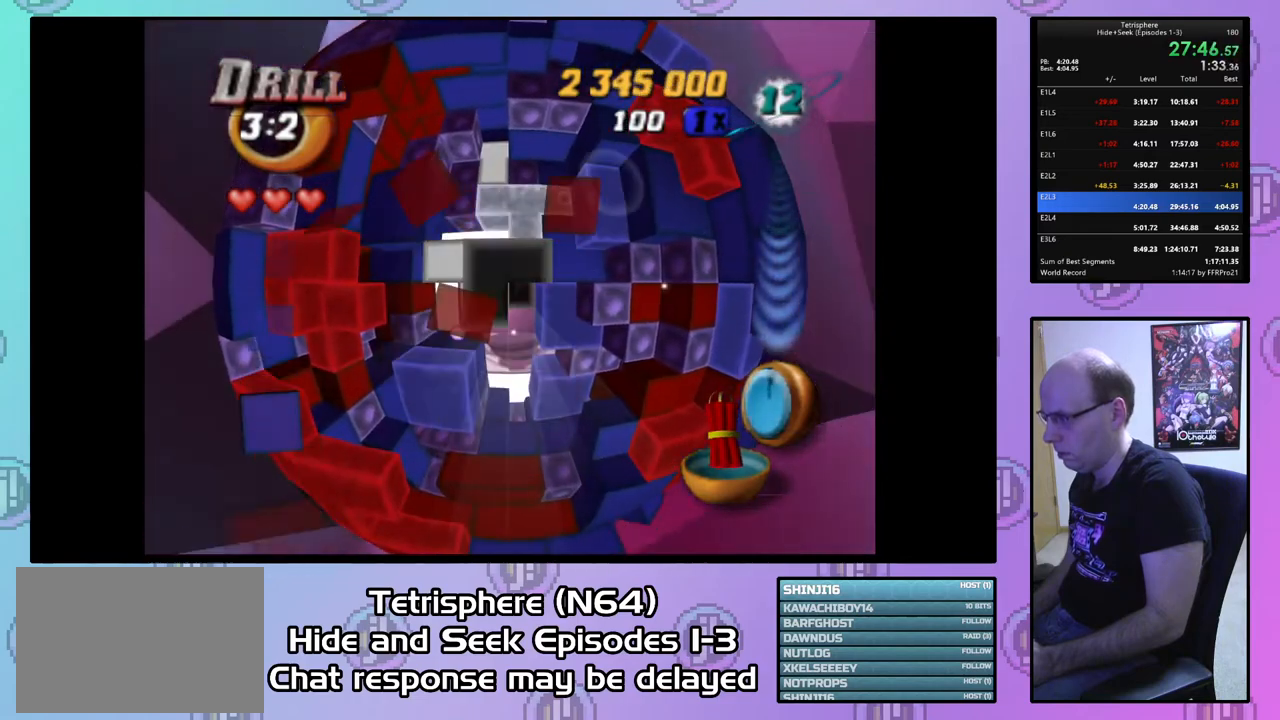
{"buttons": ["DPAD_DOWN"], "right_stick": "center", "events": [[167, "DPAD_DOWN", "down"], [233, "DPAD_DOWN", "up"], [333, "DPAD_DOWN", "down"], [400, "DPAD_DOWN", "up"], [500, "DPAD_DOWN", "down"]]}
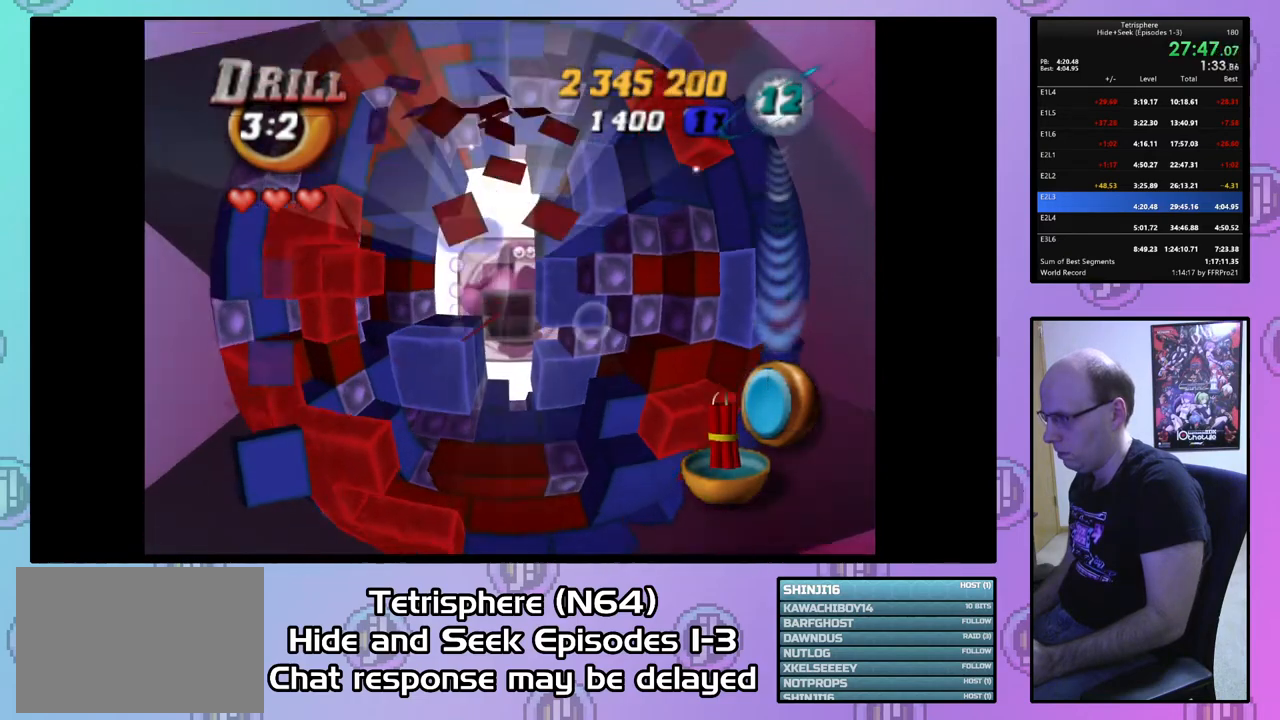
{"buttons": ["SQUARE"], "right_stick": "center", "events": [[67, "DPAD_DOWN", "up"], [167, "DPAD_LEFT", "down"], [233, "DPAD_LEFT", "up"], [333, "DPAD_LEFT", "down"], [367, "DPAD_LEFT", "up"], [467, "SQUARE", "down"]]}
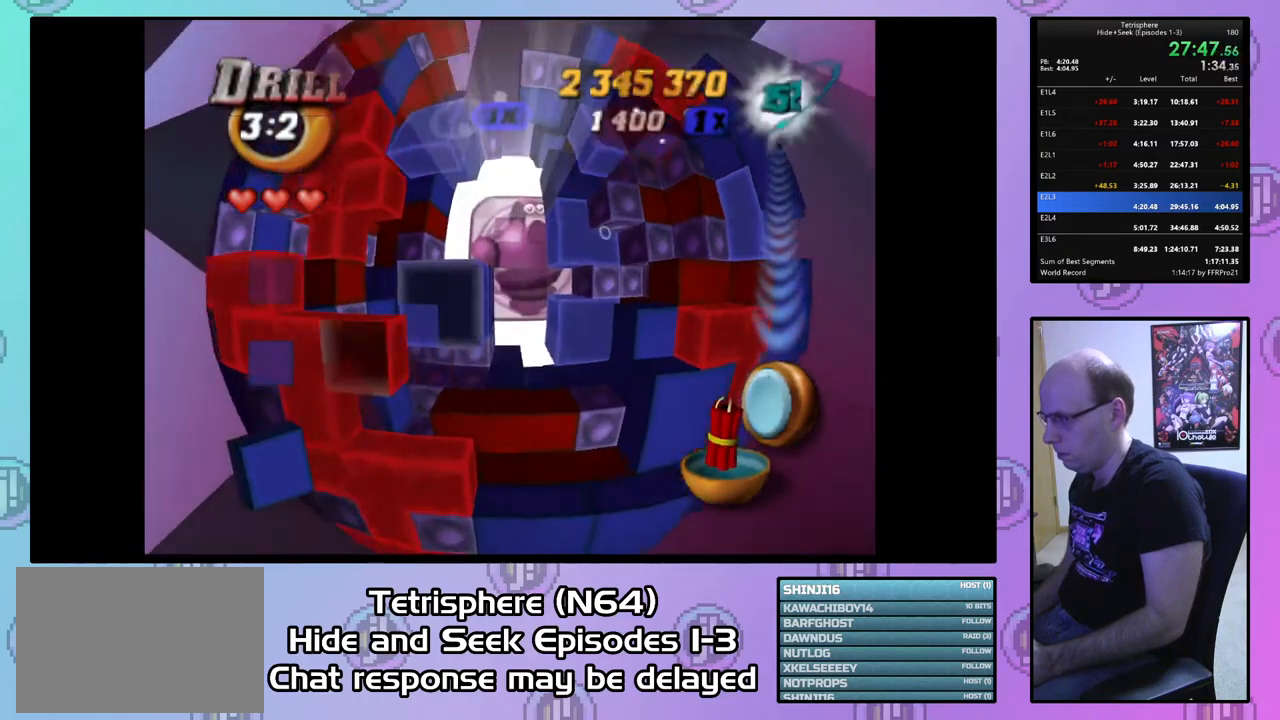
{"buttons": ["SQUARE", "DPAD_UP"], "right_stick": "center", "events": [[67, "DPAD_RIGHT", "down"], [200, "DPAD_RIGHT", "up"], [267, "DPAD_RIGHT", "down"], [333, "DPAD_RIGHT", "up"], [433, "DPAD_UP", "down"]]}
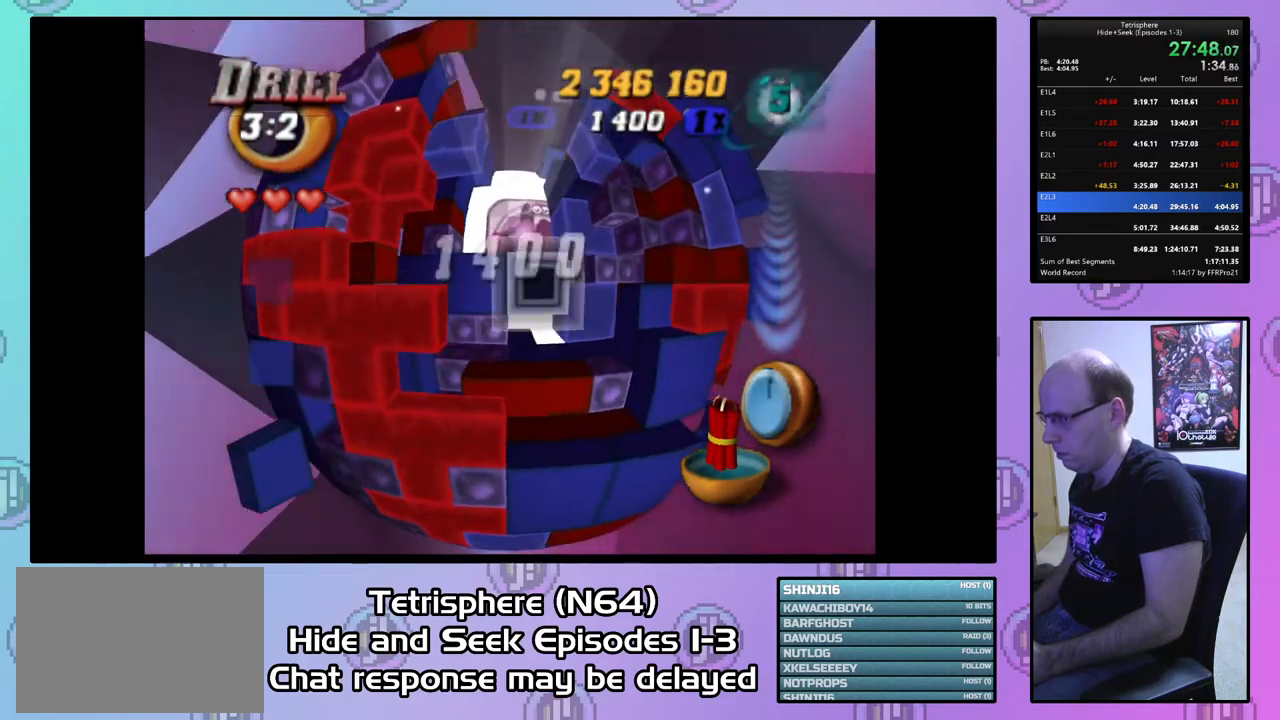
{"buttons": ["DPAD_LEFT"], "right_stick": "center", "events": [[33, "DPAD_UP", "up"], [233, "DPAD_UP", "down"], [300, "DPAD_UP", "up"], [400, "SQUARE", "up"], [467, "DPAD_LEFT", "down"]]}
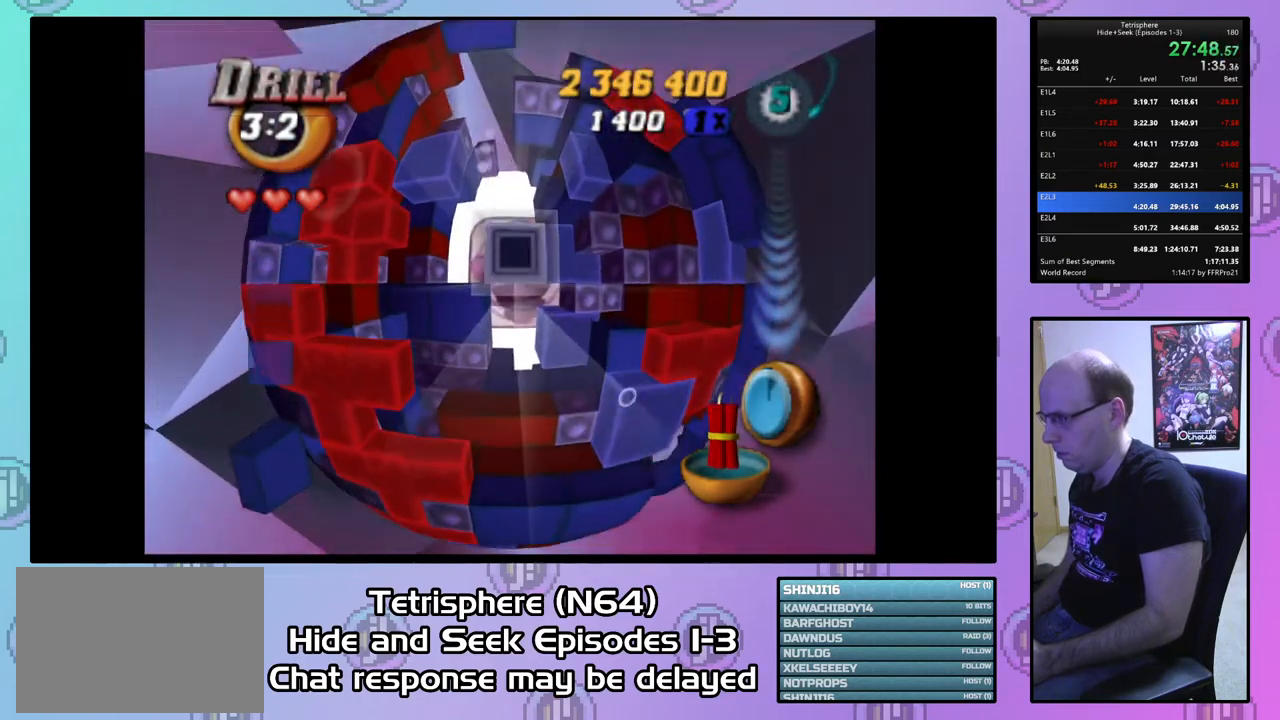
{"buttons": ["DPAD_DOWN"], "right_stick": "center", "events": [[67, "DPAD_LEFT", "up"], [133, "DPAD_DOWN", "down"], [200, "DPAD_DOWN", "up"], [433, "DPAD_DOWN", "down"]]}
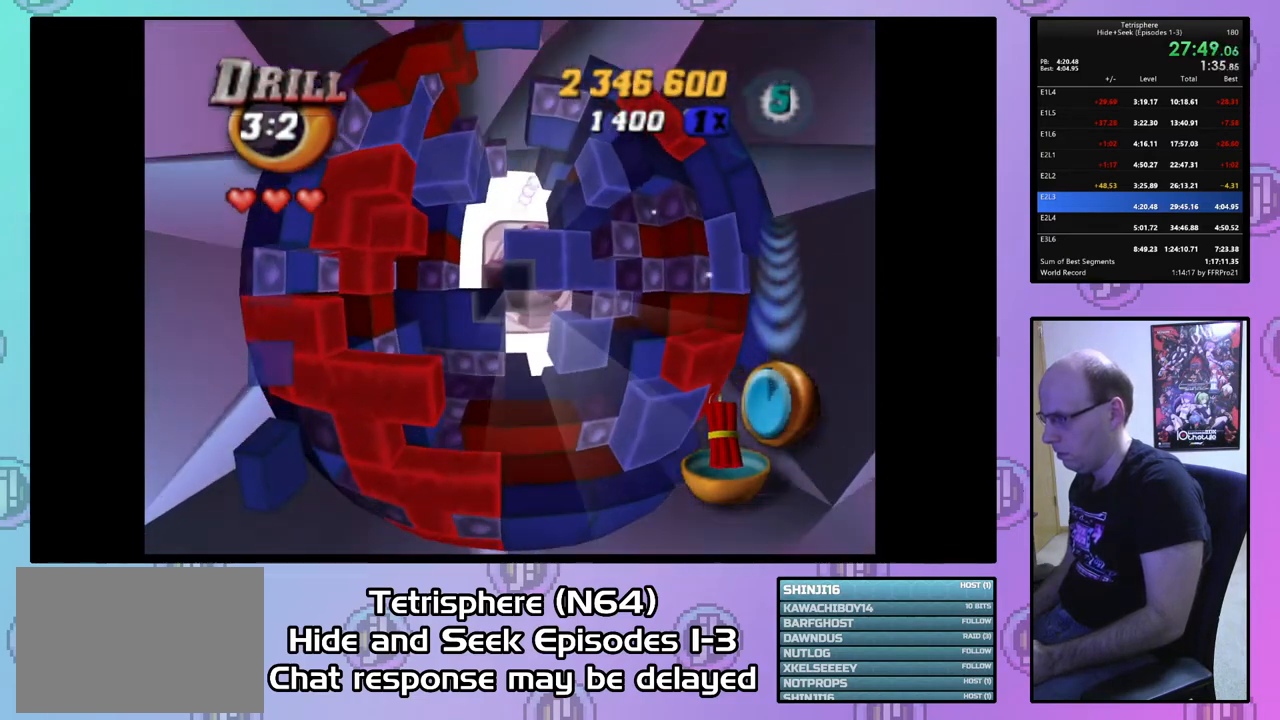
{"buttons": ["SQUARE", "DPAD_UP"], "right_stick": "center", "events": [[33, "DPAD_DOWN", "up"], [100, "DPAD_LEFT", "down"], [200, "DPAD_LEFT", "up"], [200, "SQUARE", "down"], [300, "DPAD_UP", "down"], [367, "DPAD_UP", "up"], [433, "DPAD_UP", "down"]]}
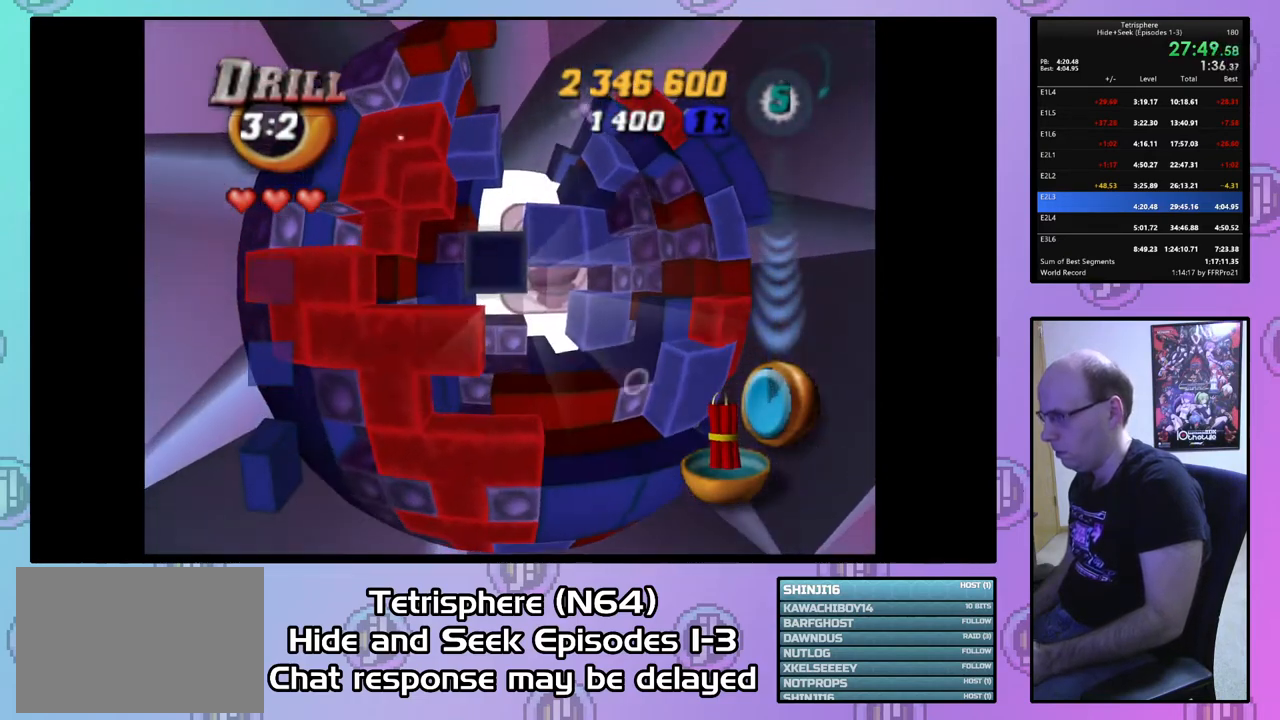
{"buttons": ["DPAD_RIGHT"], "right_stick": "center", "events": [[33, "DPAD_UP", "up"], [33, "SQUARE", "up"], [100, "DPAD_RIGHT", "down"]]}